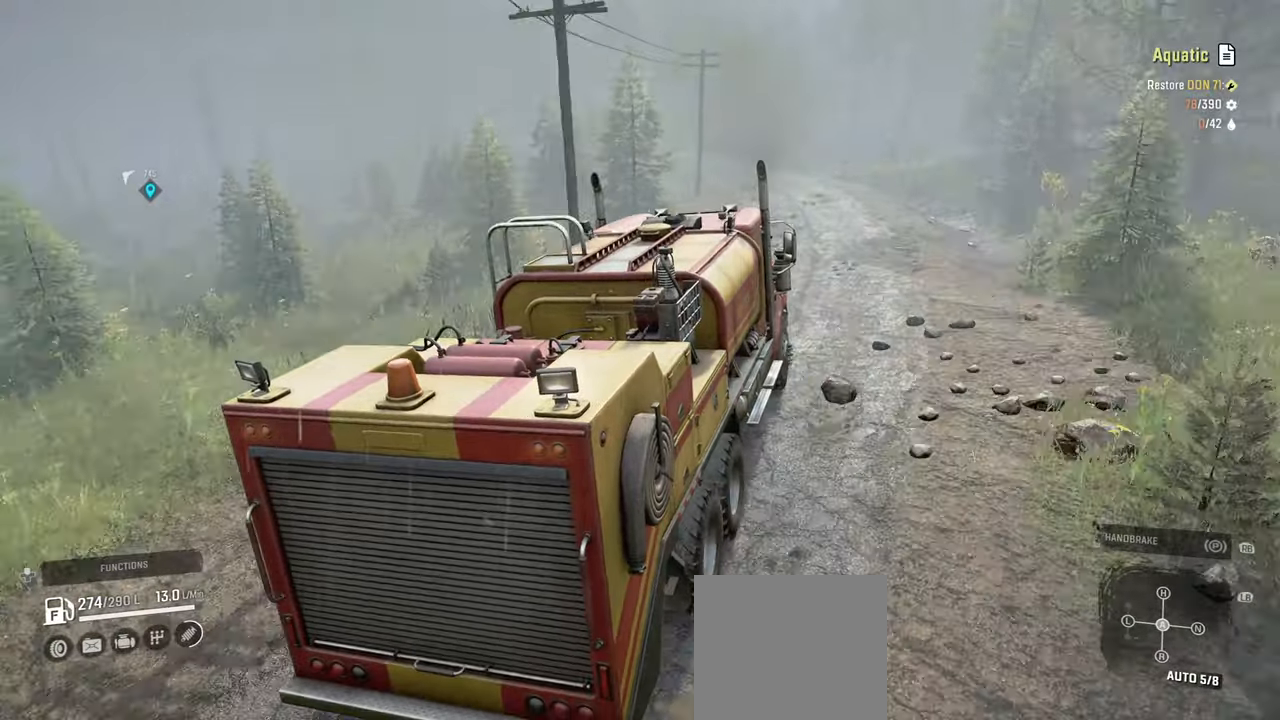
Gameplay with a controller (Xbox layout); each line is a JSON object with the inputs held at the frame after it. "events" lists button and stick changes between this image and that frame as [ms after this image, input, new state], when the widget could be followed in between.
{"buttons": ["R2"], "left_stick": "up-left", "right_stick": "left", "events": [[334, "left_stick", "up-left"]]}
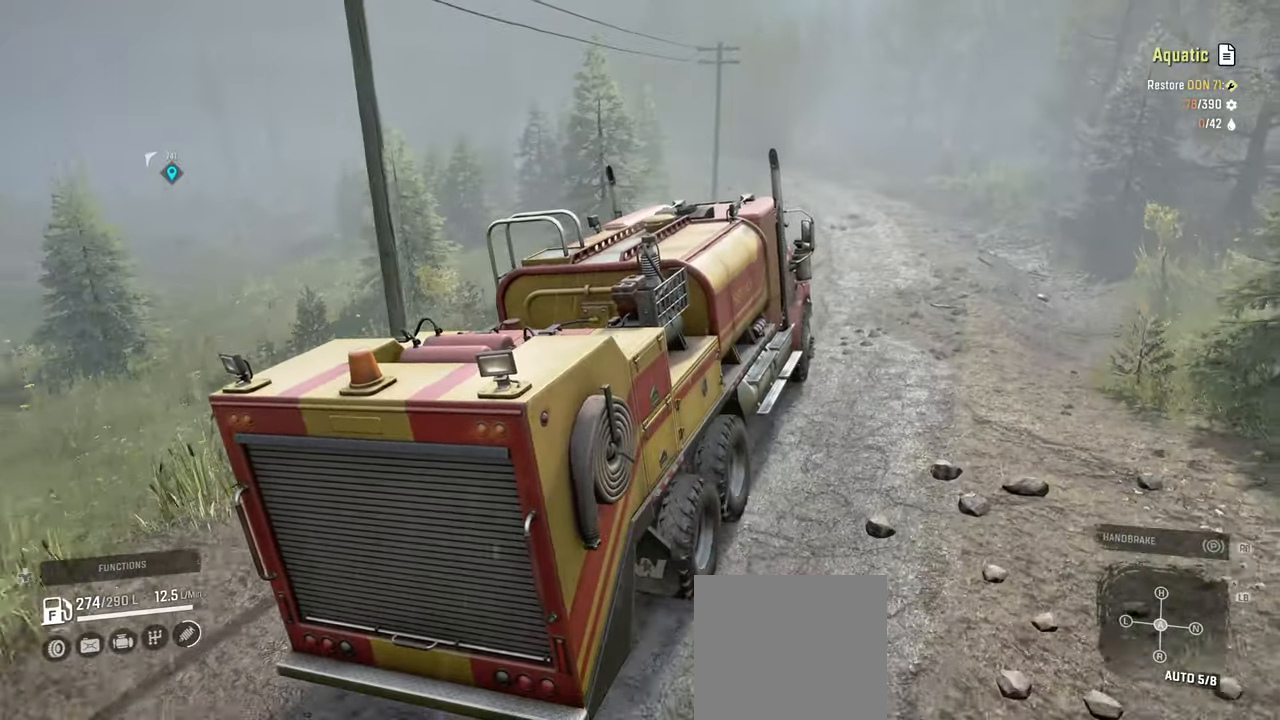
{"buttons": [], "left_stick": "up-left", "right_stick": "left", "events": [[284, "left_stick", "center"], [417, "left_stick", "up-left"], [484, "R2", "up"]]}
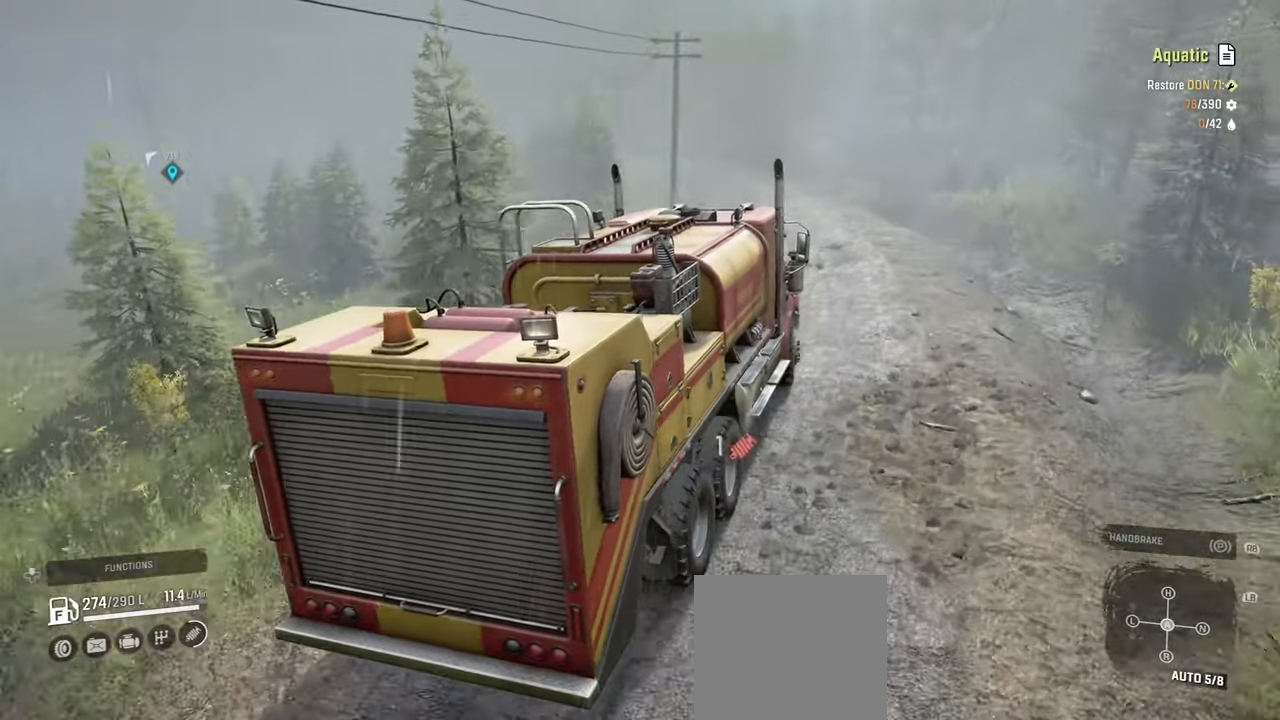
{"buttons": ["R2"], "left_stick": "right", "right_stick": "left", "events": [[167, "left_stick", "center"], [250, "left_stick", "up-left"], [400, "R2", "down"], [434, "left_stick", "center"], [500, "left_stick", "right"]]}
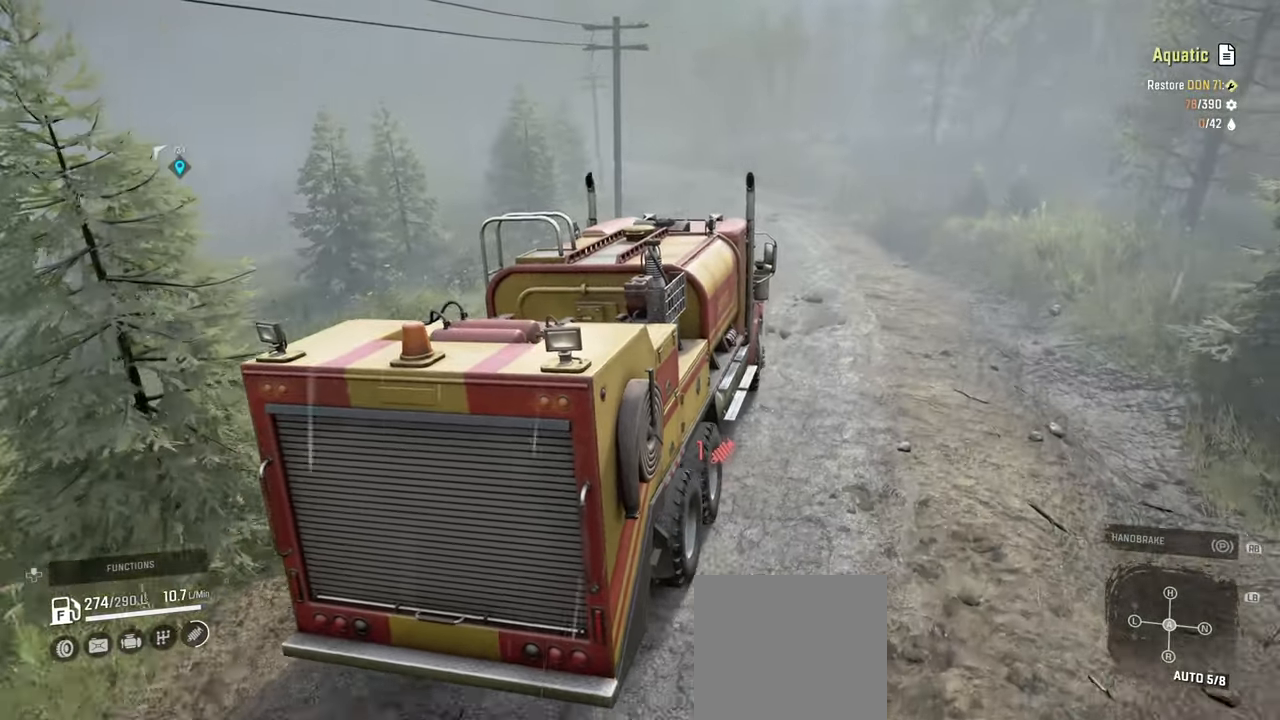
{"buttons": ["R2"], "left_stick": "center", "right_stick": "center", "events": [[17, "right_stick", "center"], [434, "left_stick", "center"]]}
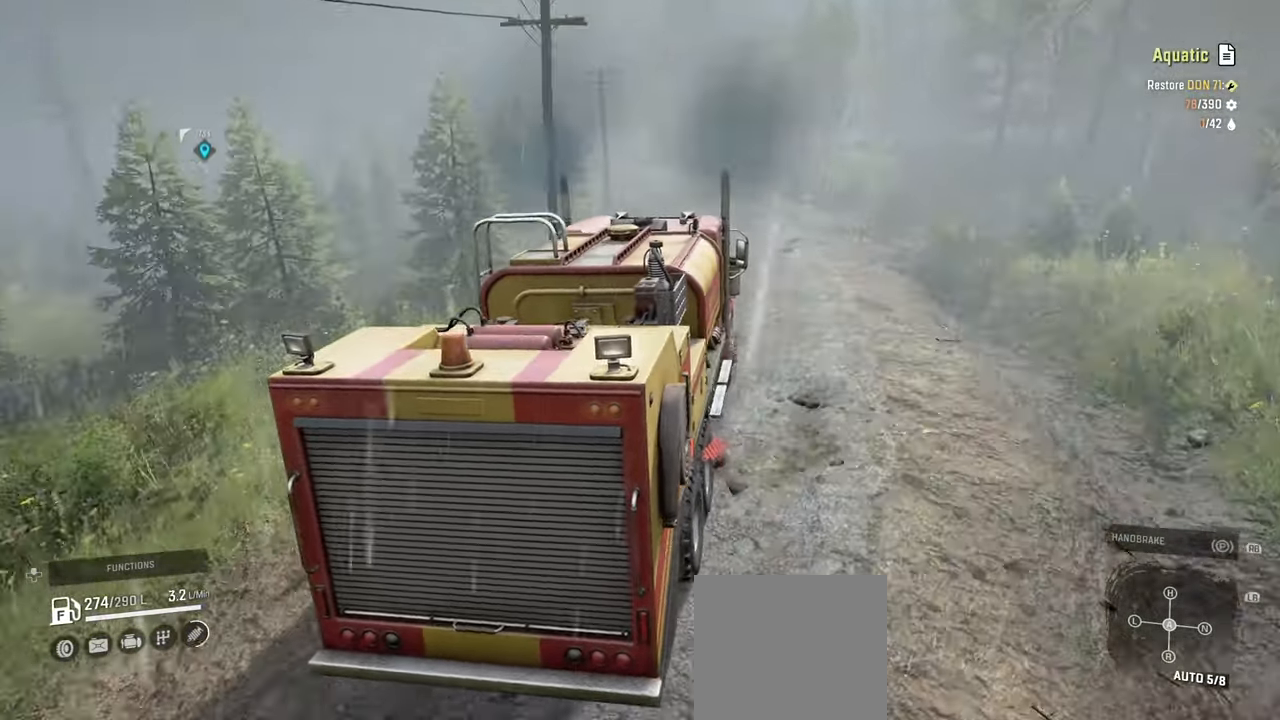
{"buttons": ["R2"], "left_stick": "center", "right_stick": "center", "events": [[84, "left_stick", "up-left"], [234, "left_stick", "center"]]}
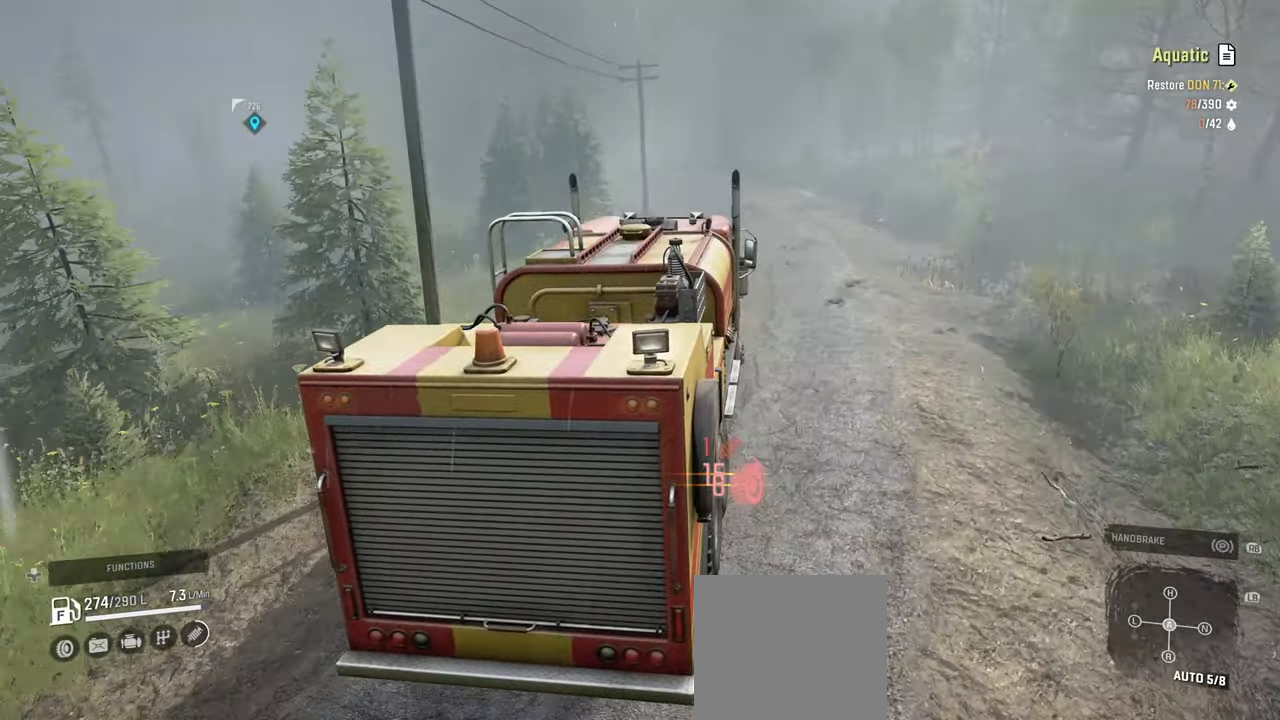
{"buttons": ["R2"], "left_stick": "center", "right_stick": "down-right", "events": [[34, "left_stick", "right"], [334, "right_stick", "down-right"], [350, "left_stick", "center"], [450, "R2", "up"], [500, "R2", "down"]]}
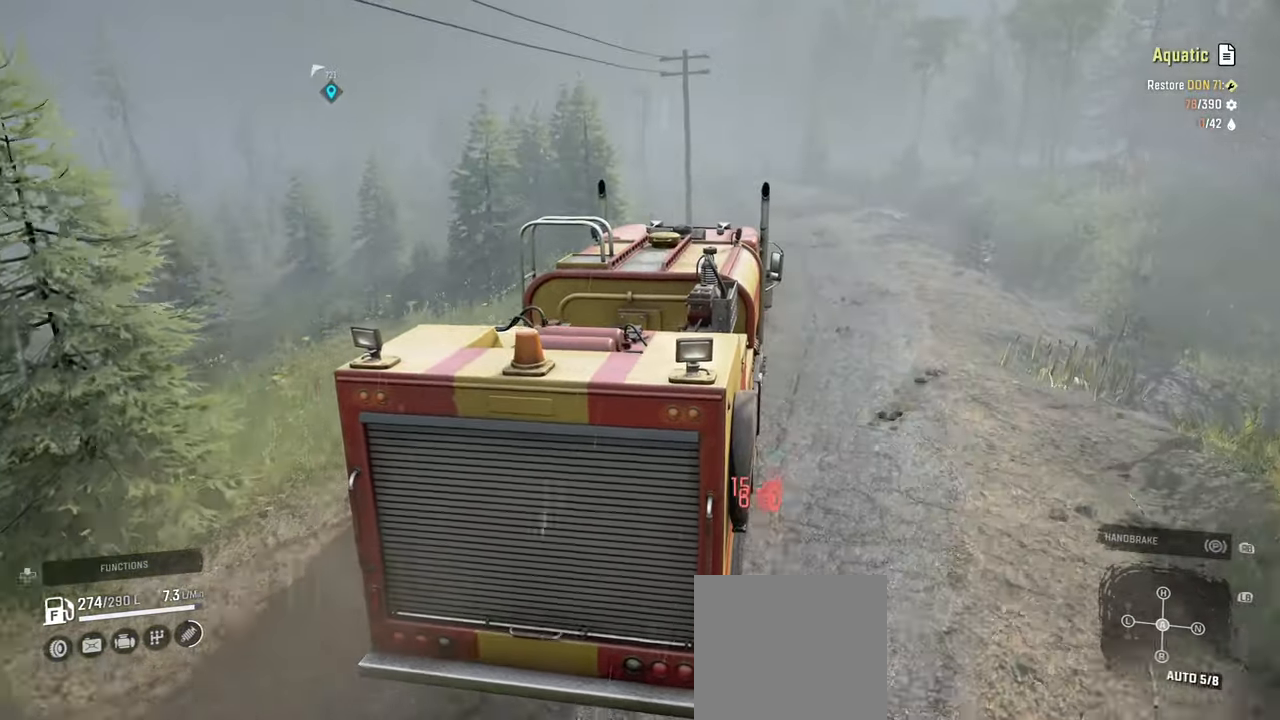
{"buttons": ["R2"], "left_stick": "center", "right_stick": "down-right", "events": [[17, "R2", "up"], [267, "left_stick", "right"], [350, "R2", "down"], [484, "left_stick", "center"]]}
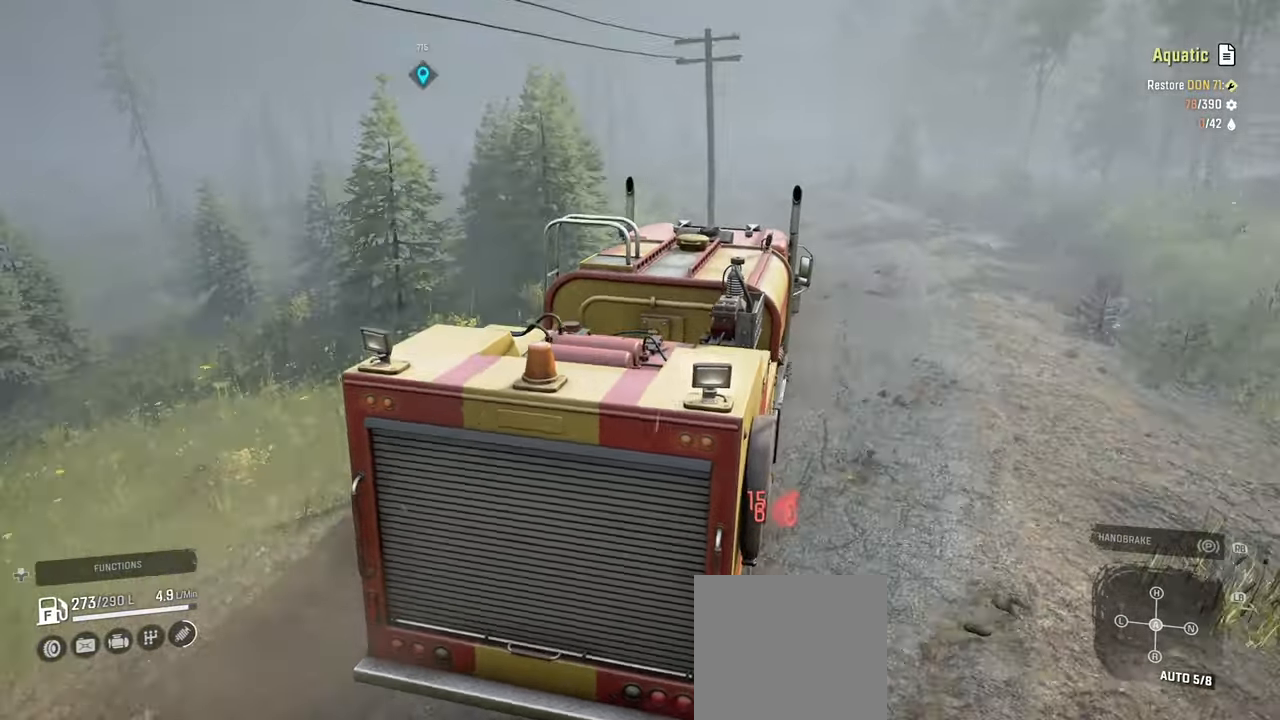
{"buttons": ["R2"], "left_stick": "center", "right_stick": "down-right", "events": [[117, "left_stick", "left"], [167, "left_stick", "up-left"], [400, "left_stick", "center"]]}
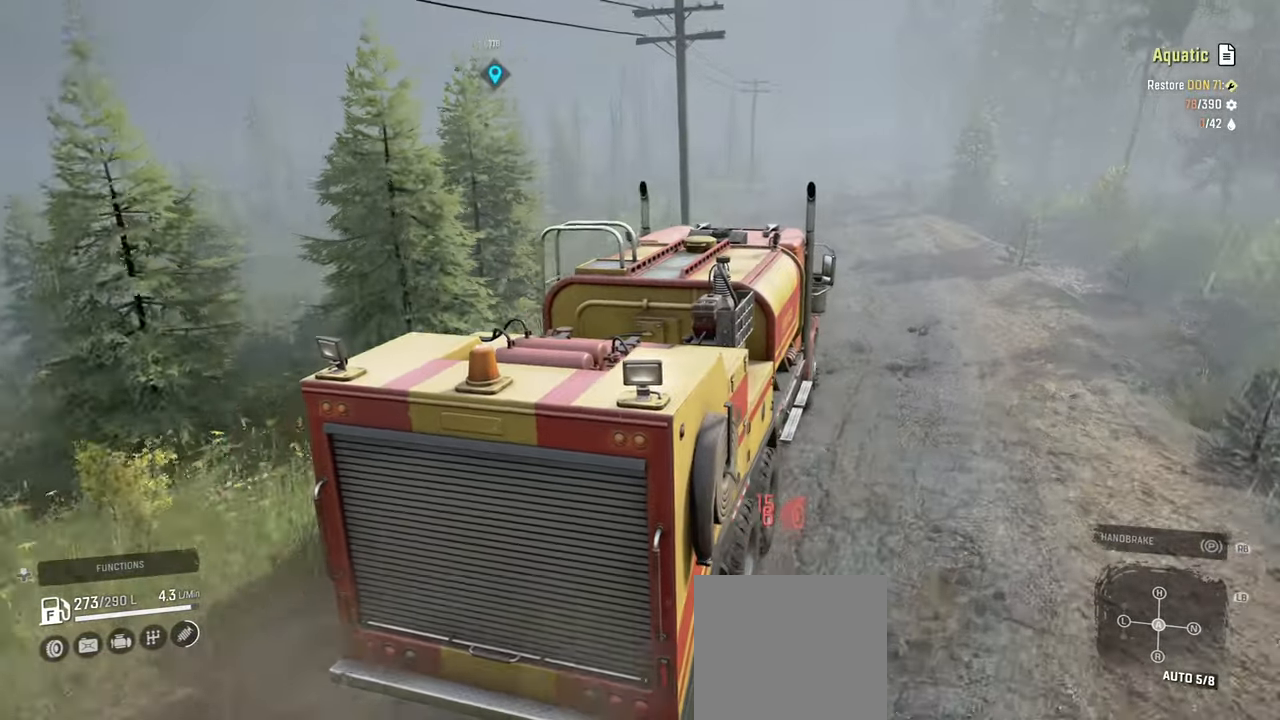
{"buttons": ["R2"], "left_stick": "up-left", "right_stick": "center", "events": [[17, "left_stick", "right"], [217, "left_stick", "center"], [334, "left_stick", "up-left"], [400, "right_stick", "center"]]}
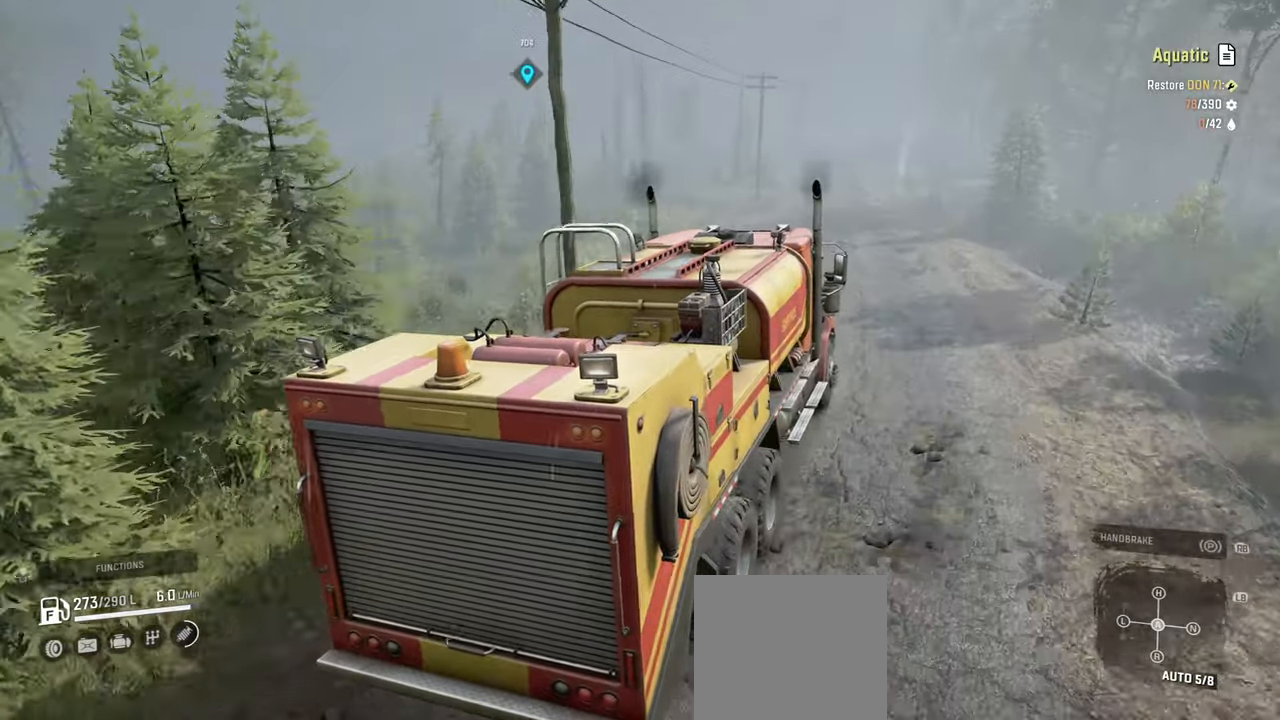
{"buttons": ["R2"], "left_stick": "center", "right_stick": "center", "events": [[100, "left_stick", "center"], [200, "left_stick", "right"], [384, "left_stick", "center"]]}
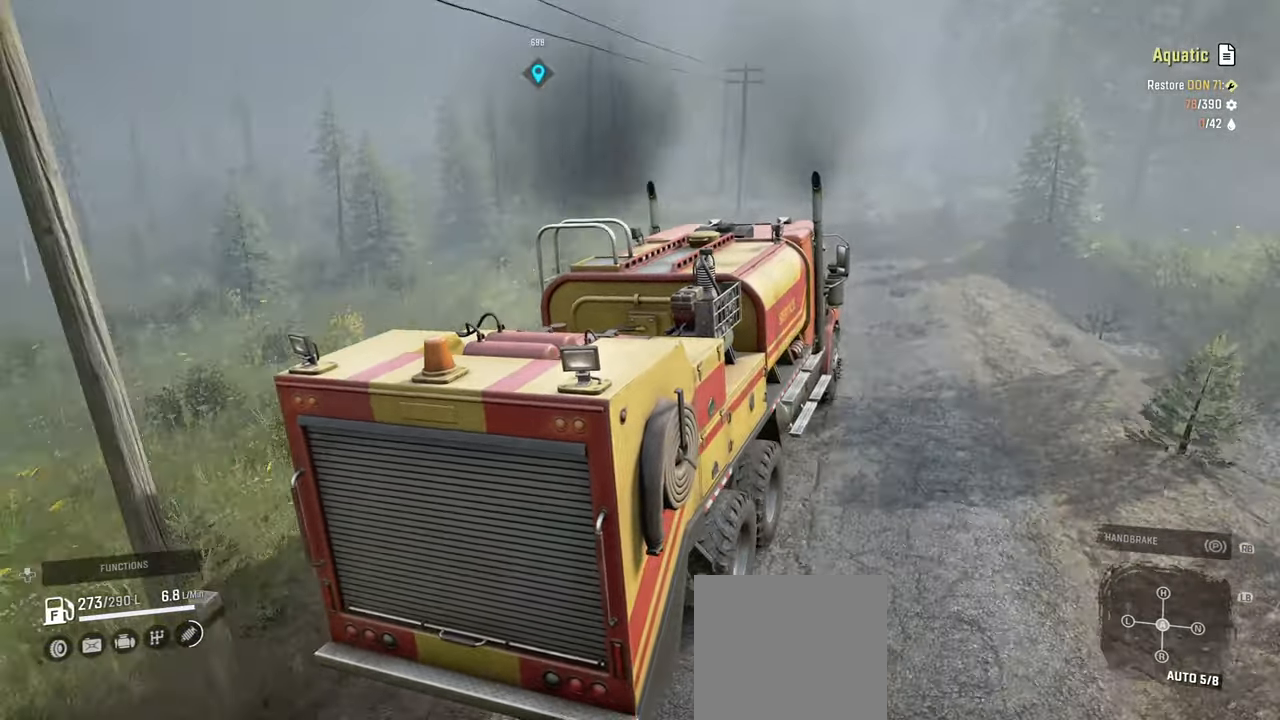
{"buttons": ["R2"], "left_stick": "up-left", "right_stick": "center", "events": [[134, "left_stick", "up-left"], [300, "left_stick", "center"], [450, "left_stick", "up-left"]]}
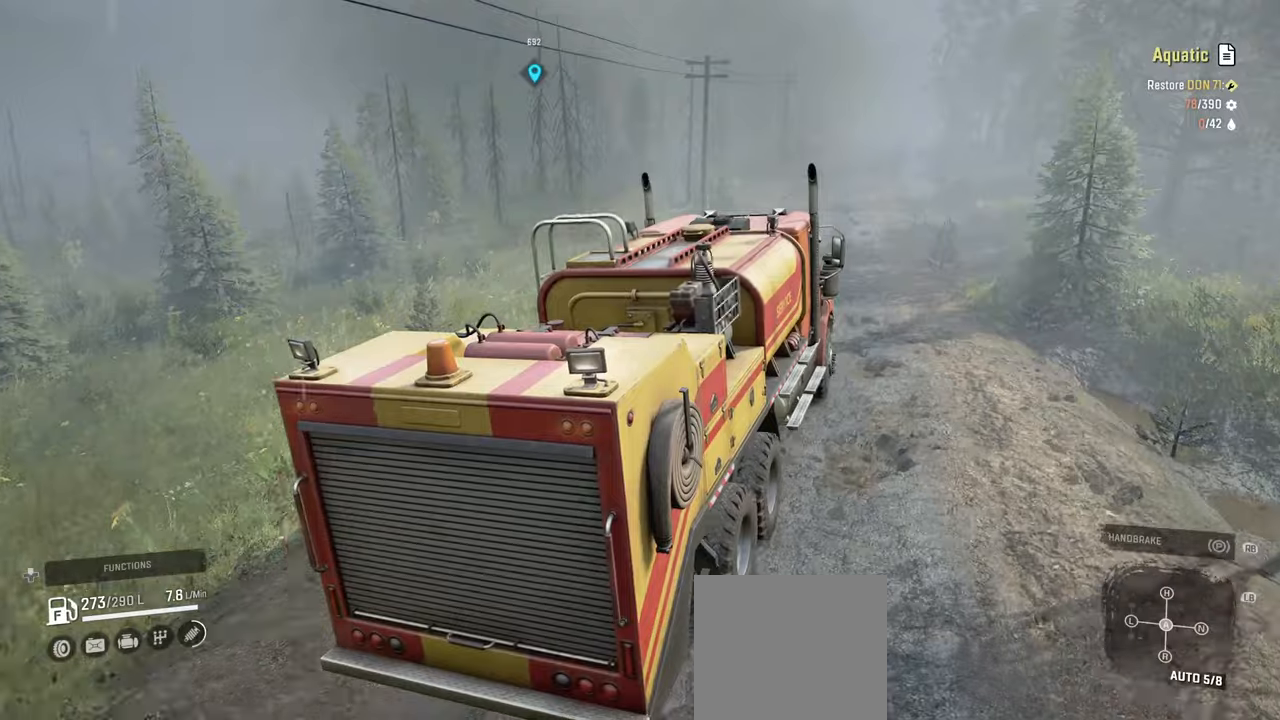
{"buttons": ["R2"], "left_stick": "right", "right_stick": "center", "events": [[150, "left_stick", "center"], [400, "left_stick", "right"]]}
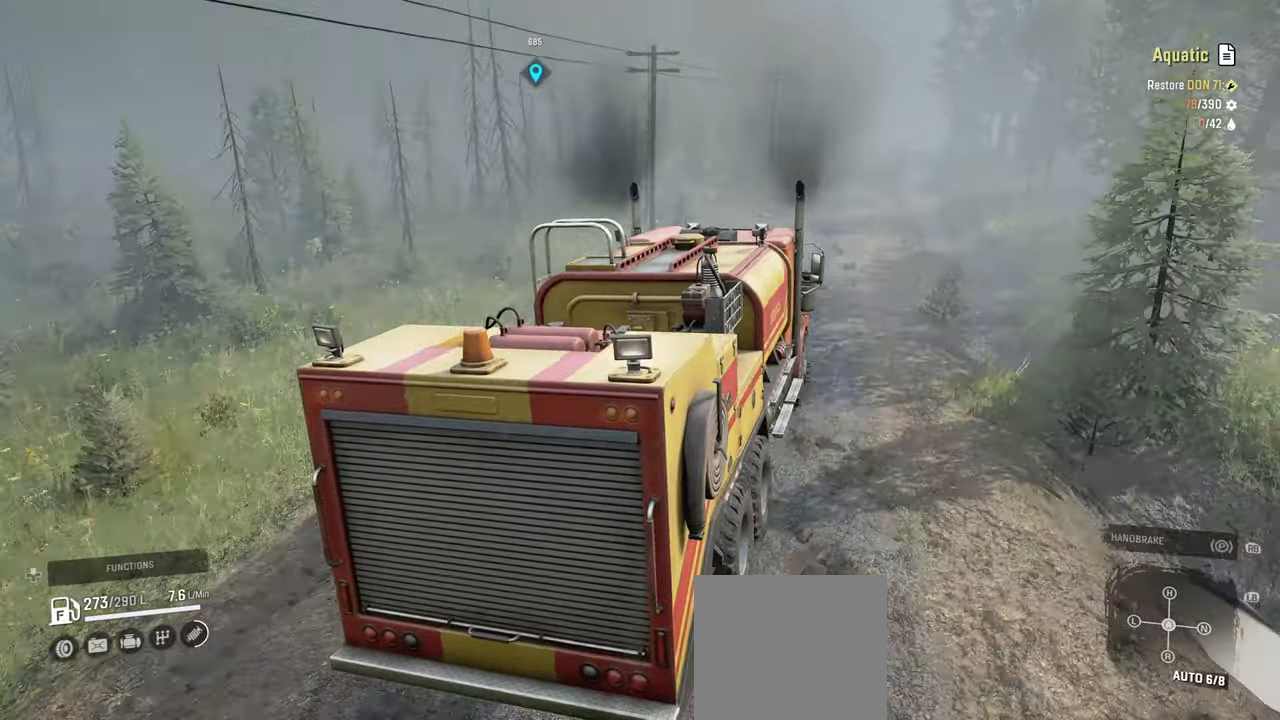
{"buttons": ["R2"], "left_stick": "center", "right_stick": "down-right", "events": [[100, "right_stick", "down-right"], [300, "left_stick", "center"]]}
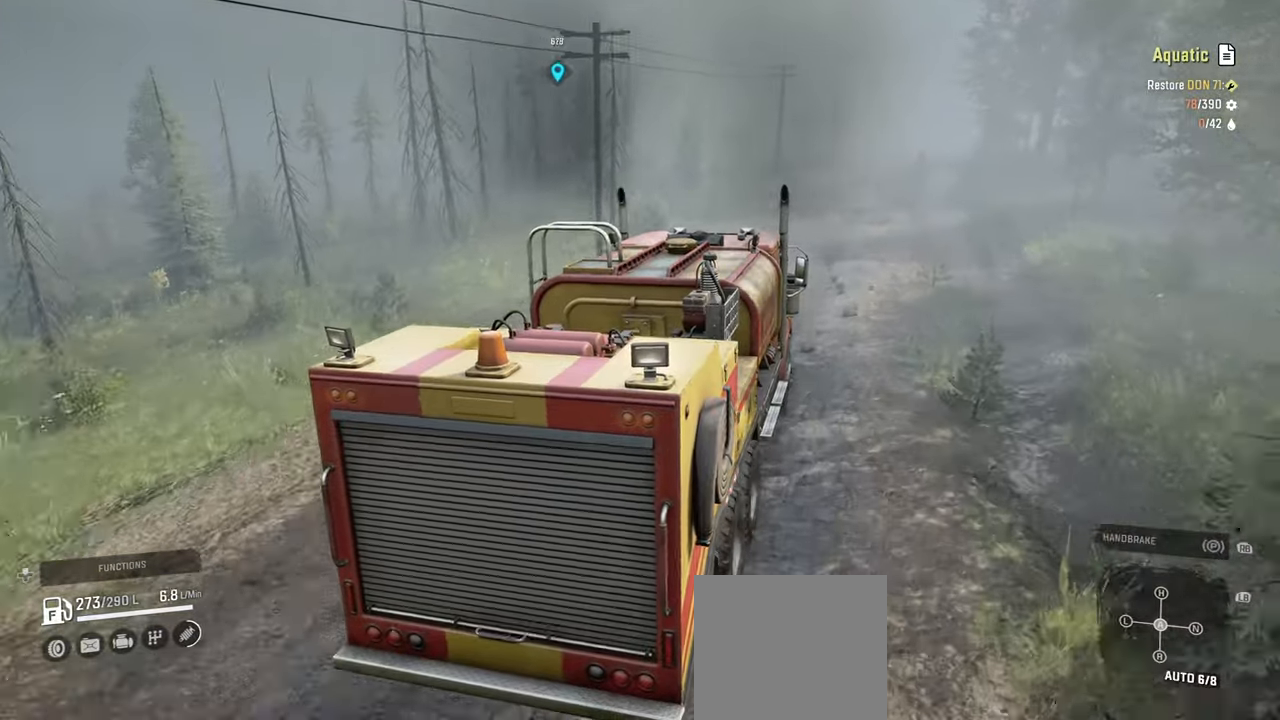
{"buttons": ["R2"], "left_stick": "center", "right_stick": "center", "events": [[300, "left_stick", "up-left"], [484, "left_stick", "center"], [500, "right_stick", "center"]]}
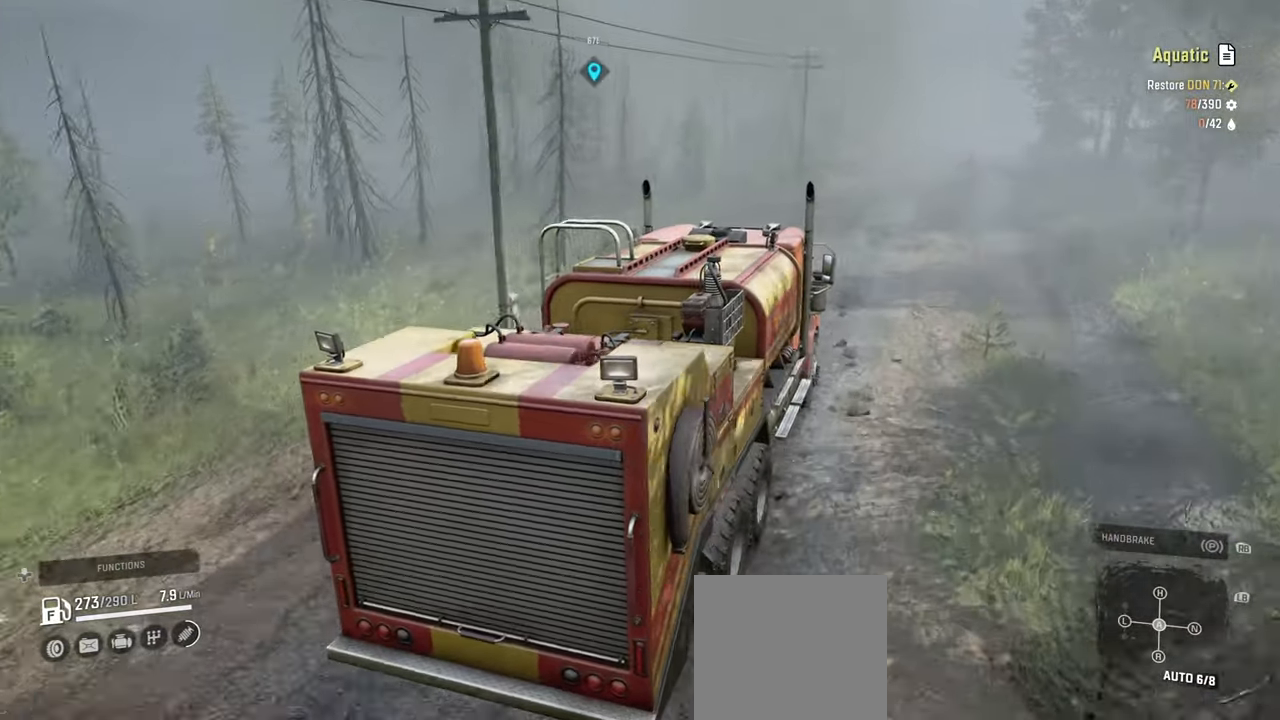
{"buttons": ["R2"], "left_stick": "center", "right_stick": "center", "events": [[350, "left_stick", "right"], [434, "left_stick", "center"]]}
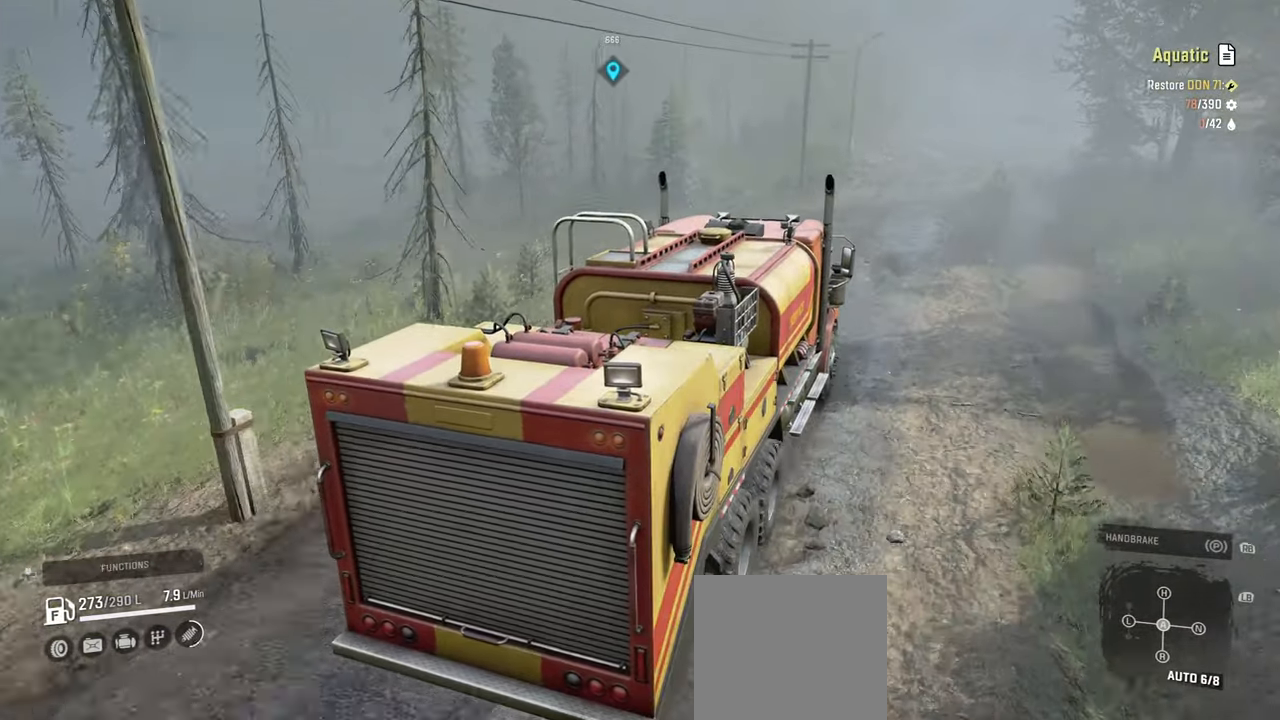
{"buttons": ["R2"], "left_stick": "center", "right_stick": "center", "events": [[100, "left_stick", "right"], [400, "left_stick", "center"]]}
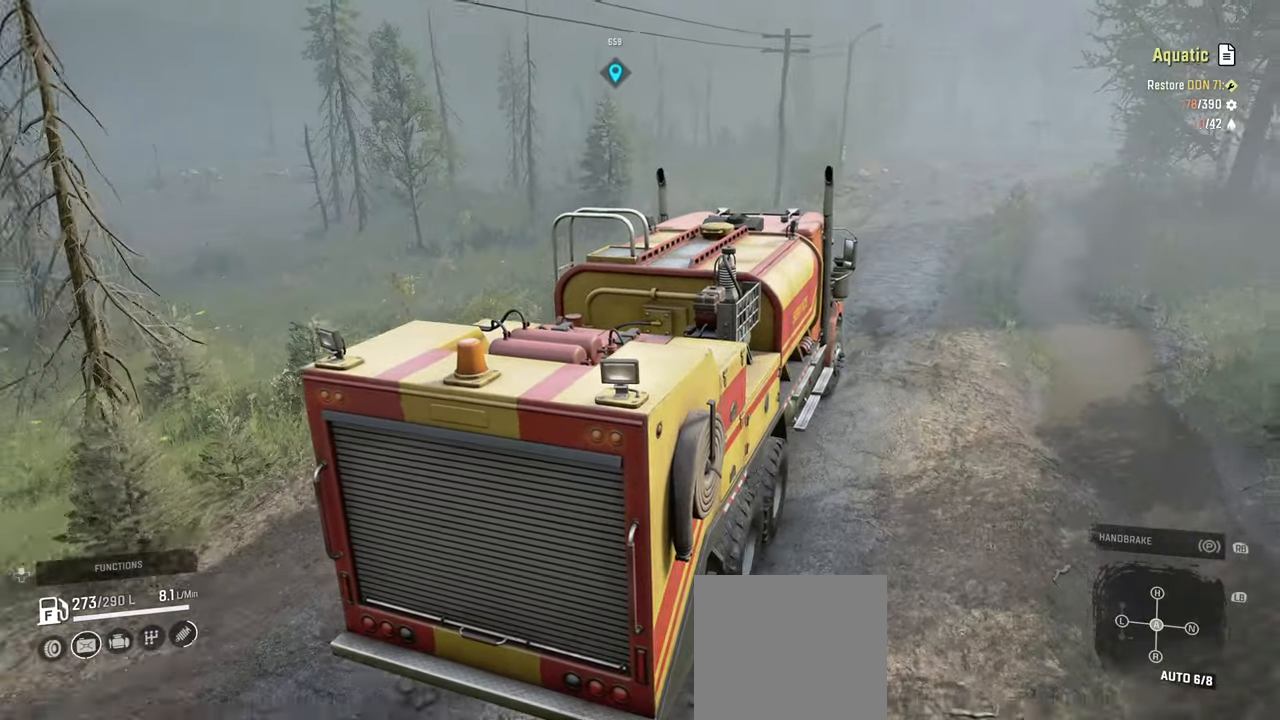
{"buttons": [], "left_stick": "up-left", "right_stick": "center", "events": [[334, "left_stick", "left"], [450, "R2", "up"], [450, "left_stick", "up-left"]]}
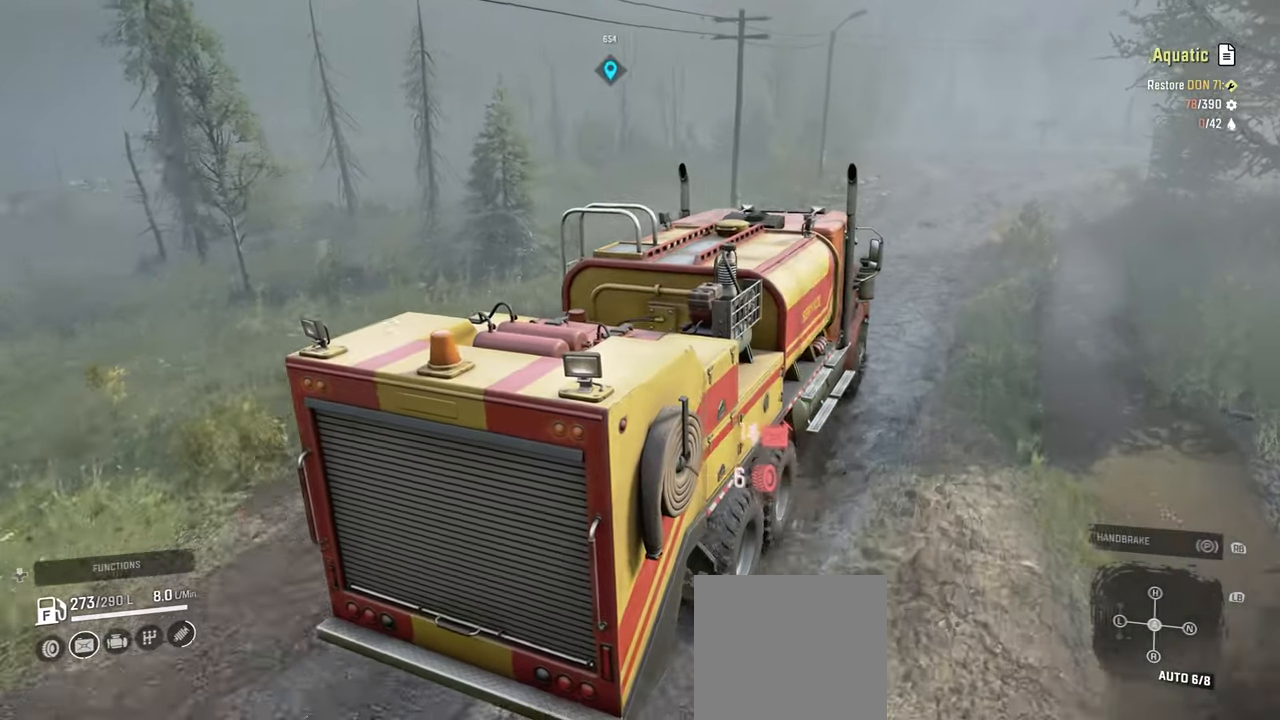
{"buttons": [], "left_stick": "center", "right_stick": "center", "events": [[134, "left_stick", "center"], [334, "left_stick", "up-left"], [484, "left_stick", "center"]]}
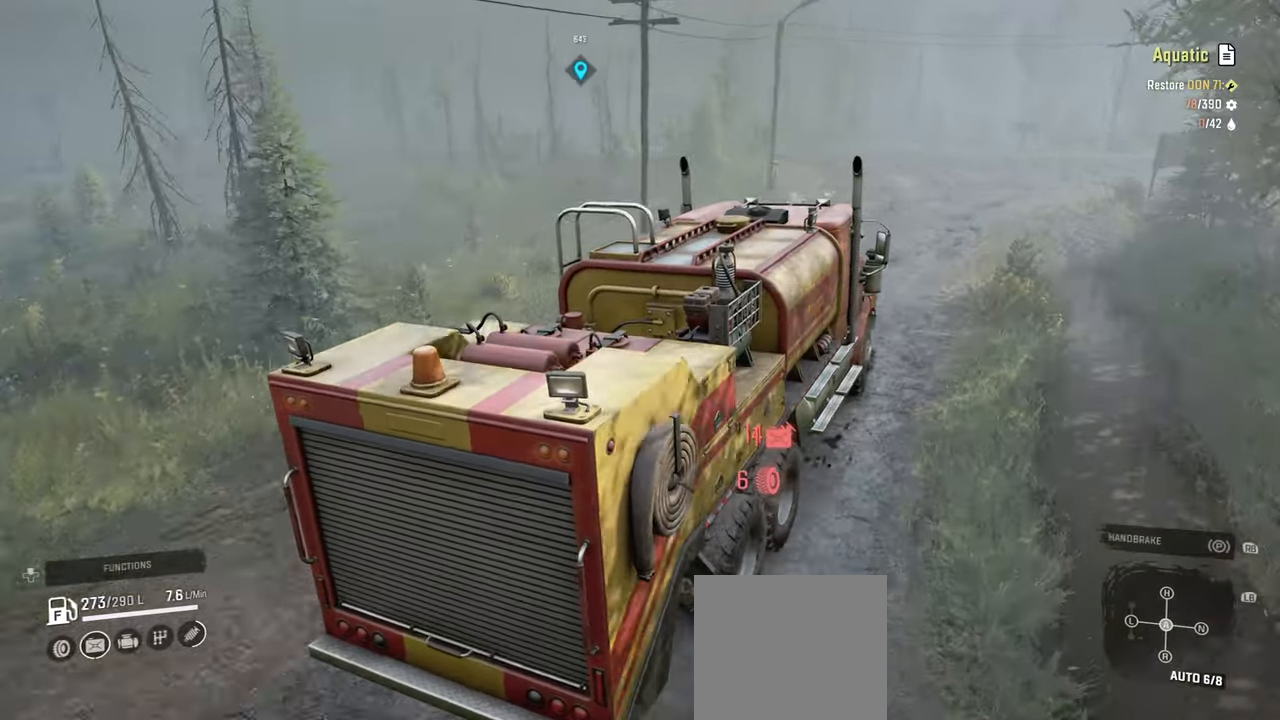
{"buttons": ["R2"], "left_stick": "center", "right_stick": "down-left", "events": [[117, "left_stick", "right"], [317, "right_stick", "down-left"], [367, "left_stick", "center"], [500, "R2", "down"]]}
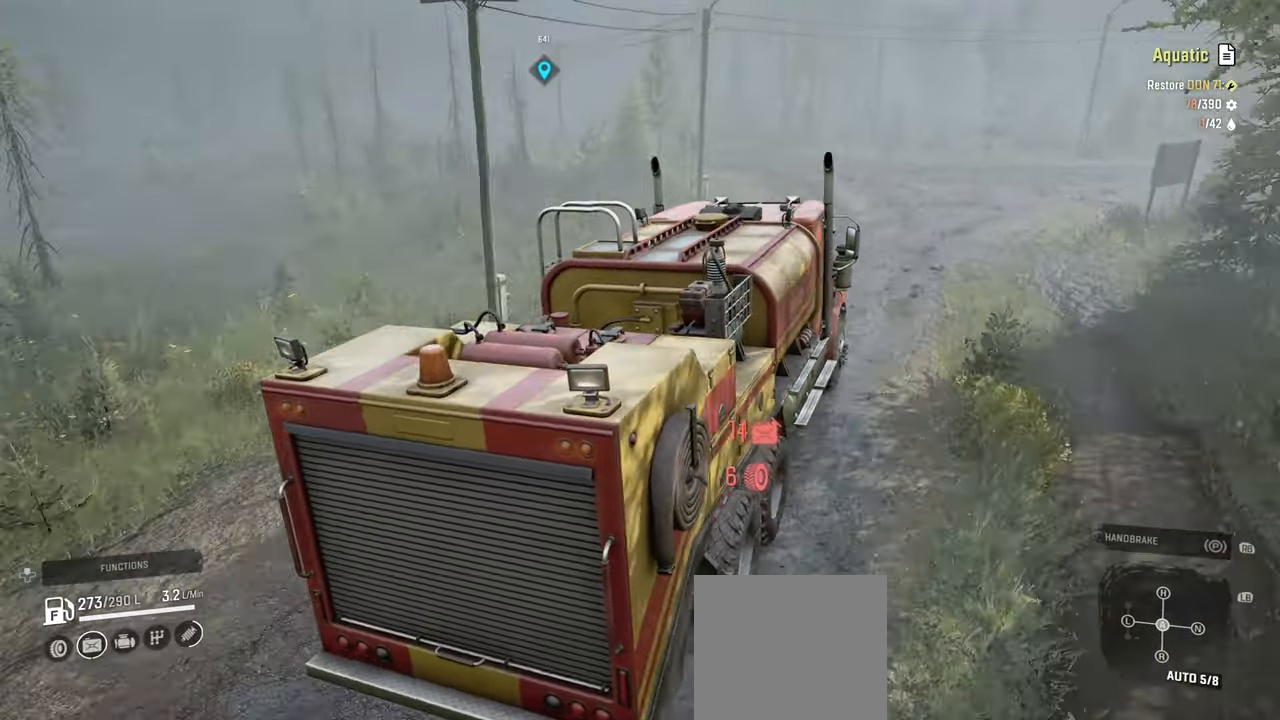
{"buttons": ["R2"], "left_stick": "center", "right_stick": "down-left", "events": []}
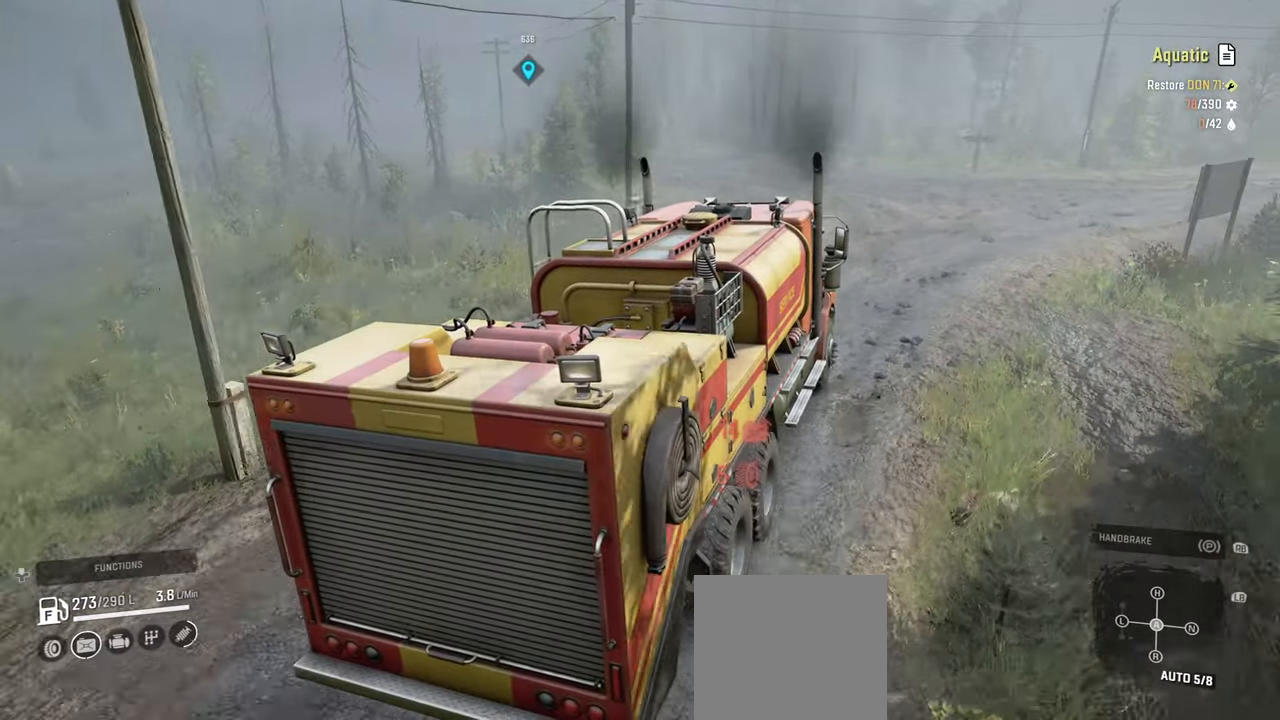
{"buttons": ["R2"], "left_stick": "left", "right_stick": "center", "events": [[200, "left_stick", "left"], [217, "right_stick", "center"]]}
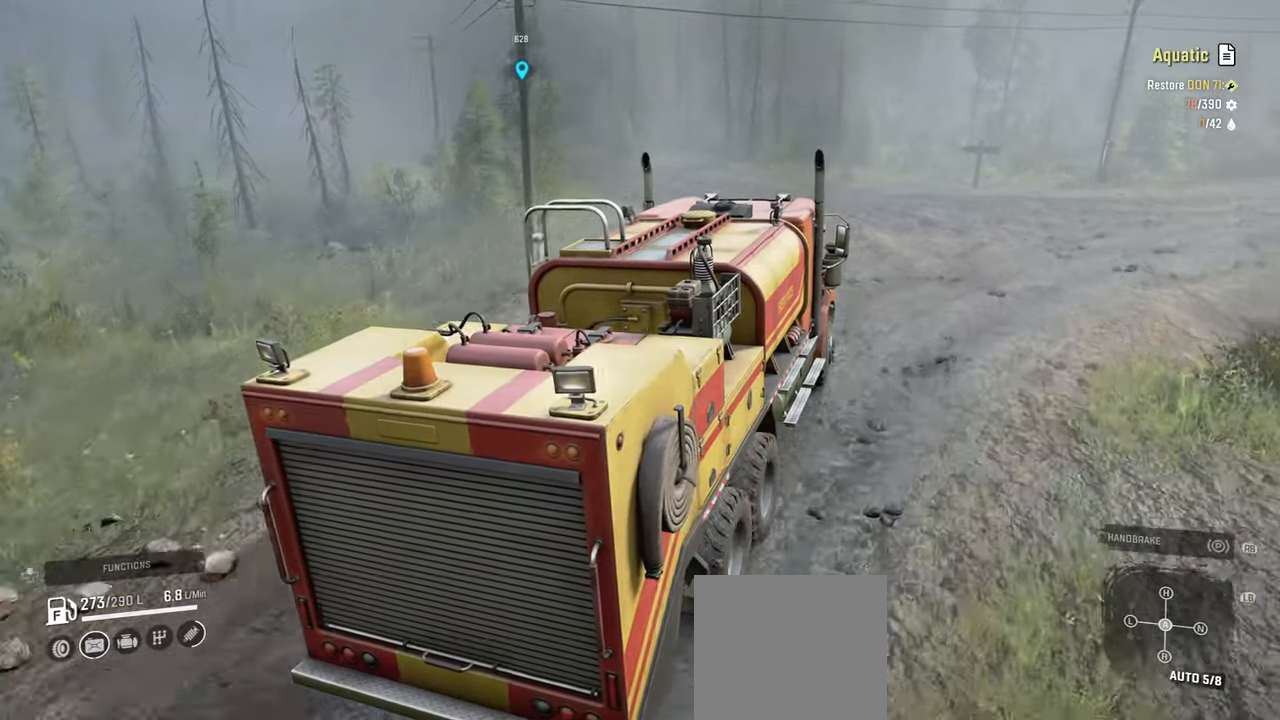
{"buttons": ["R2"], "left_stick": "center", "right_stick": "center", "events": [[334, "left_stick", "center"]]}
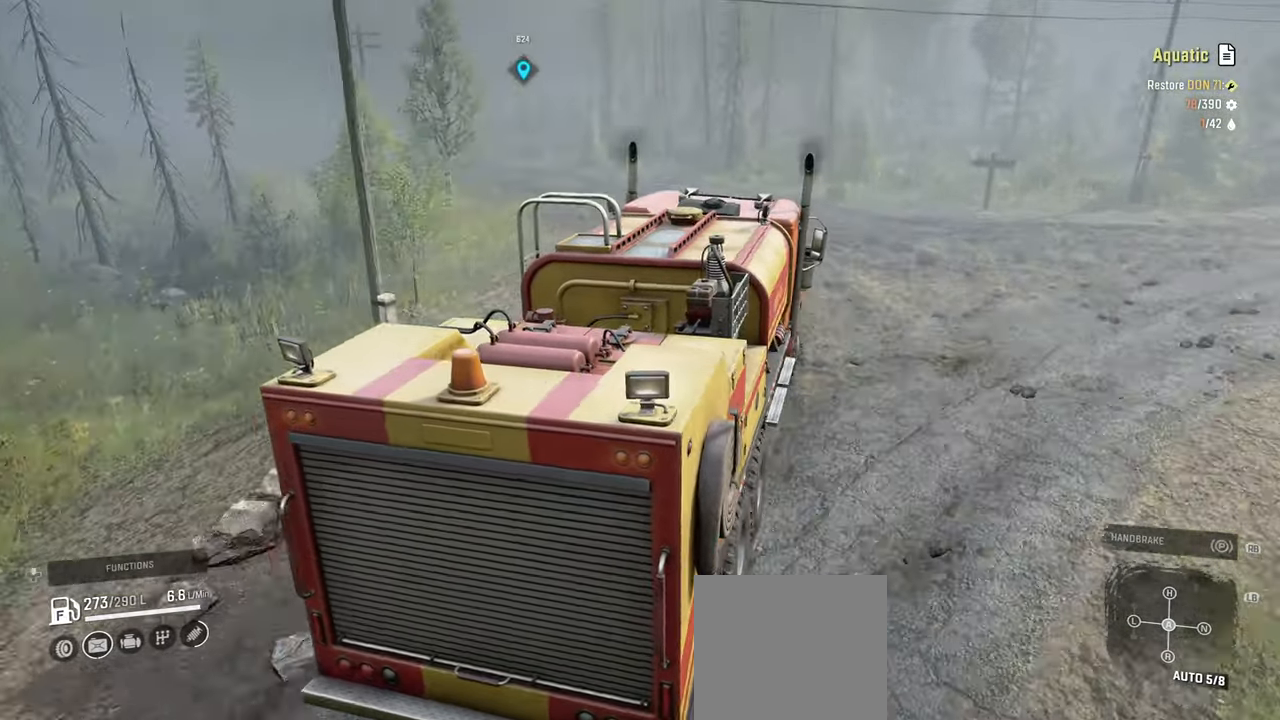
{"buttons": ["R2"], "left_stick": "right", "right_stick": "center", "events": [[100, "left_stick", "right"], [284, "right_stick", "right"], [450, "right_stick", "center"]]}
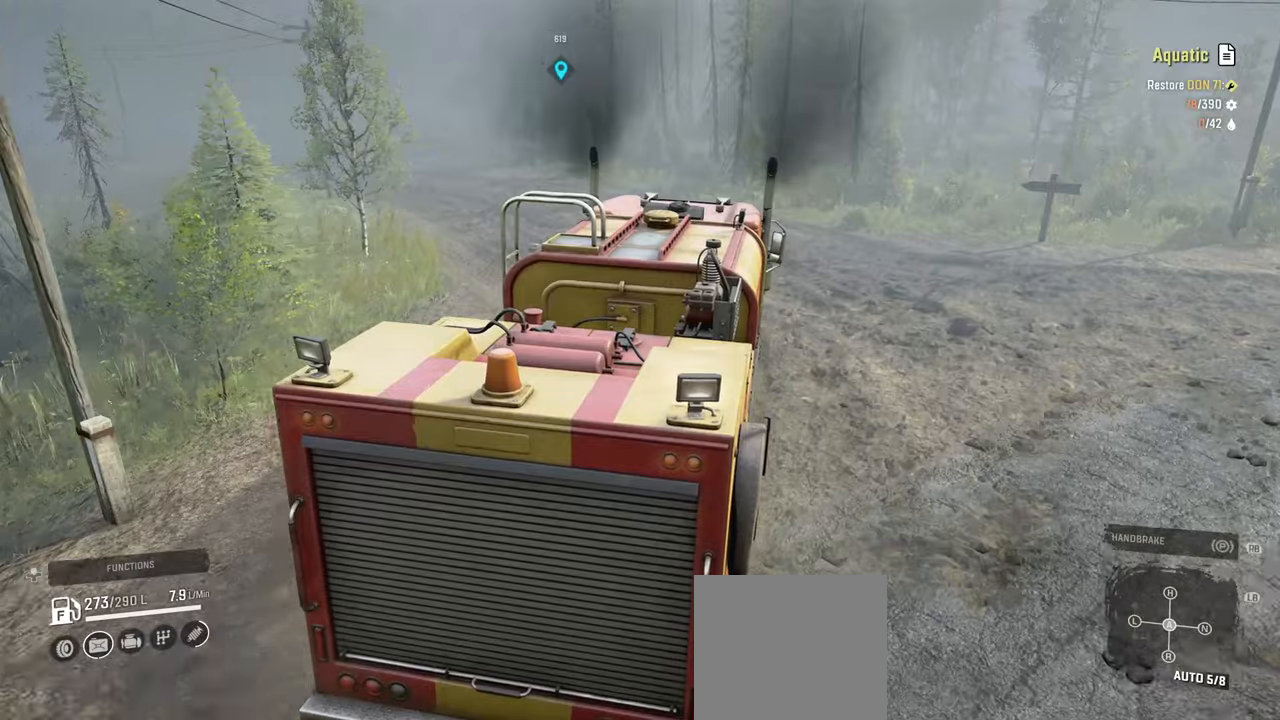
{"buttons": ["R2"], "left_stick": "center", "right_stick": "center", "events": [[117, "left_stick", "center"], [117, "right_stick", "up"], [200, "L1", "down"], [200, "left_stick", "up-left"], [317, "L1", "up"], [317, "right_stick", "center"], [434, "left_stick", "center"]]}
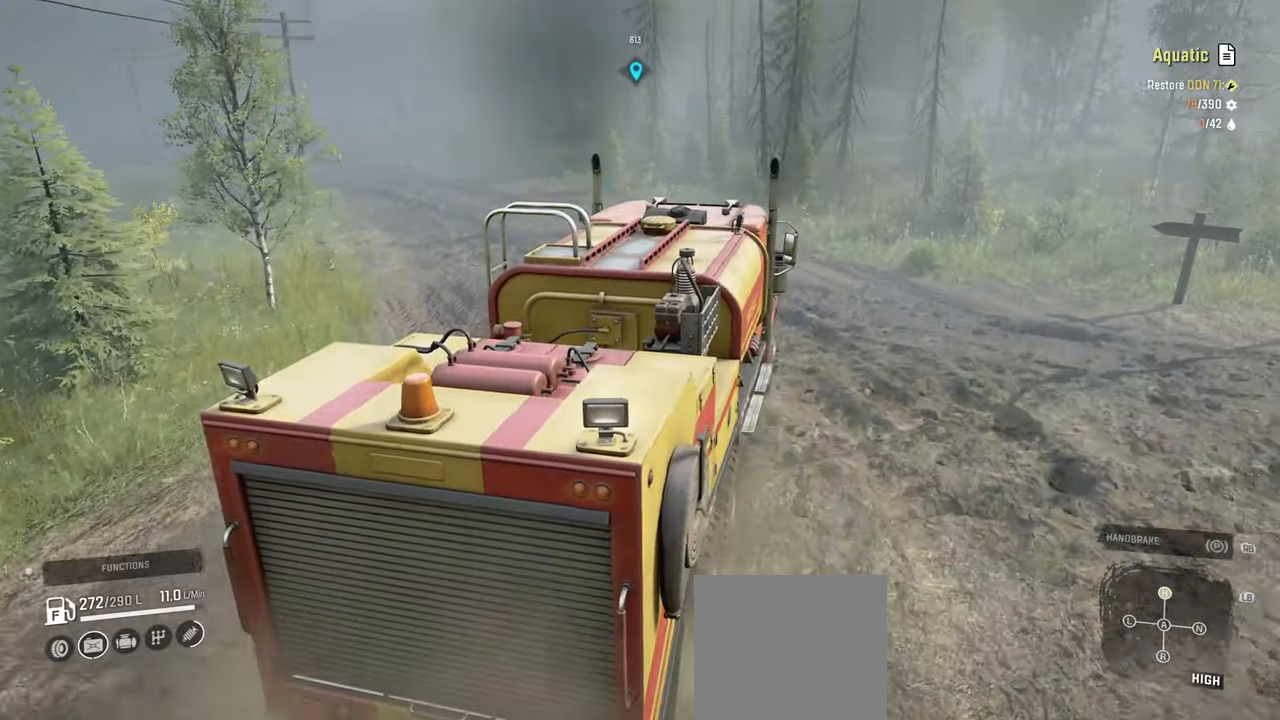
{"buttons": ["R2"], "left_stick": "up-left", "right_stick": "center", "events": [[100, "left_stick", "up-left"], [117, "right_stick", "down"], [200, "right_stick", "down-left"], [434, "right_stick", "center"]]}
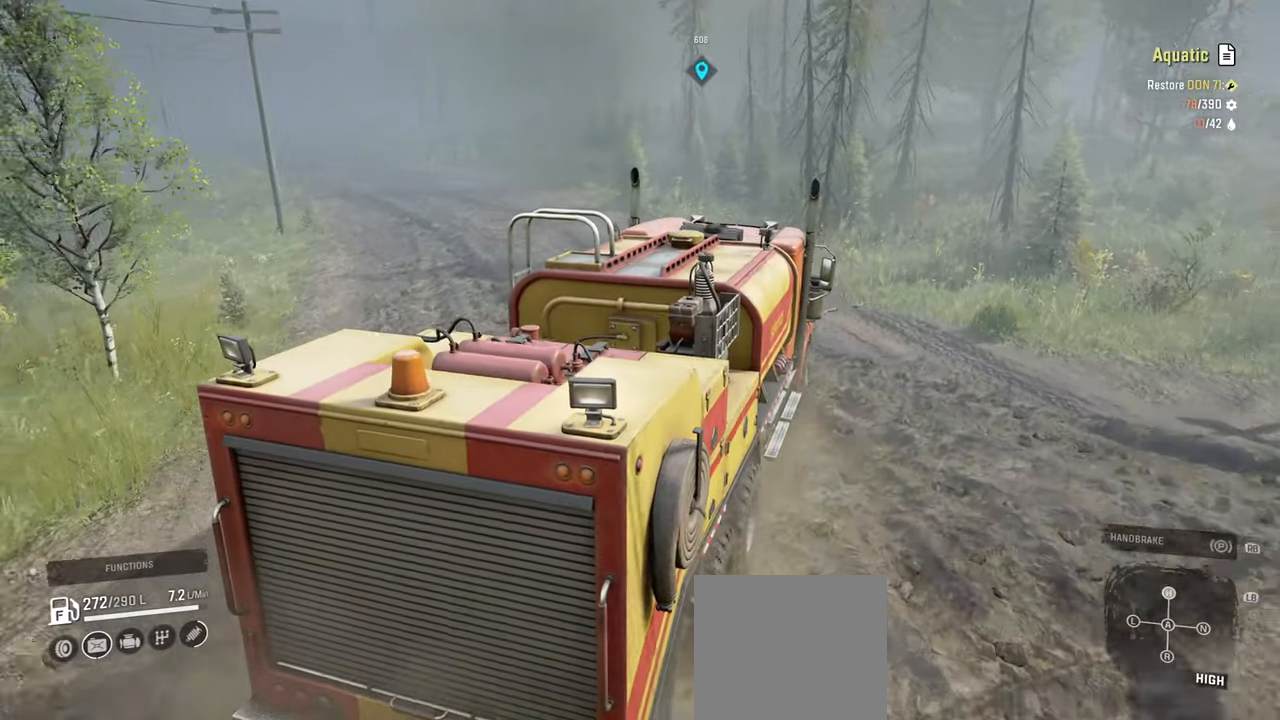
{"buttons": ["R2"], "left_stick": "up-left", "right_stick": "down-right", "events": [[284, "right_stick", "down-right"]]}
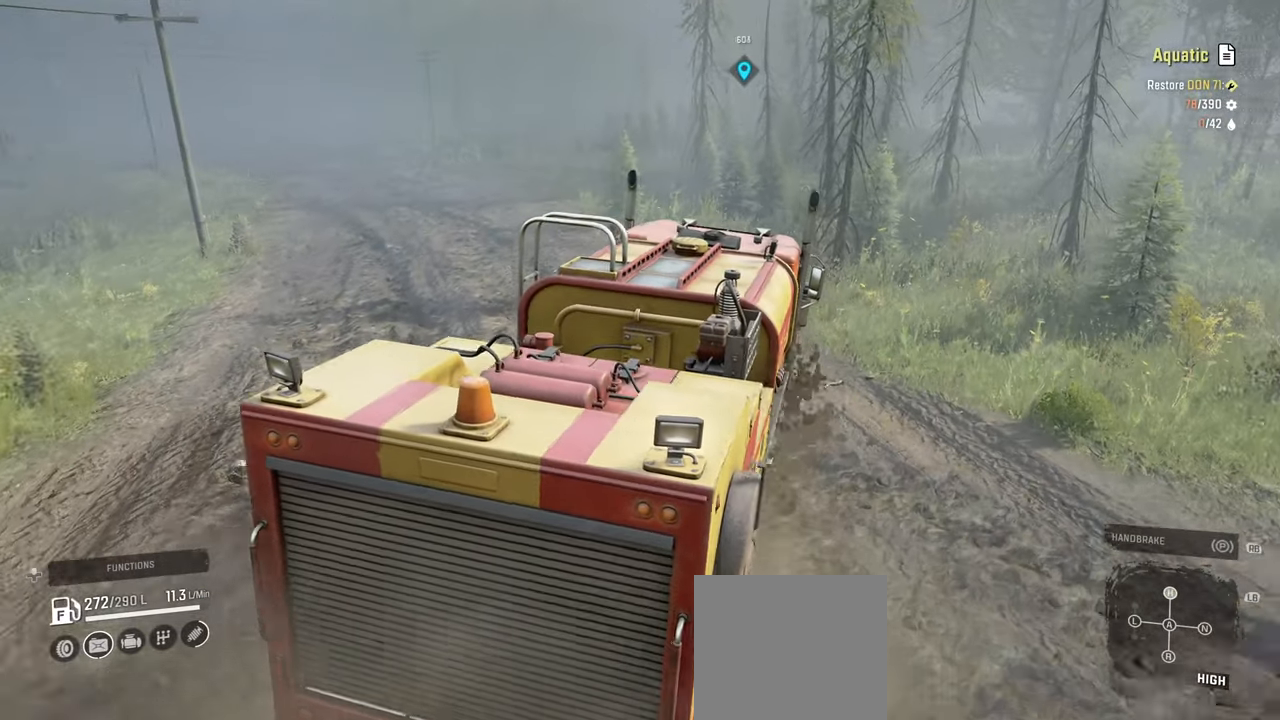
{"buttons": ["R2"], "left_stick": "up-left", "right_stick": "right", "events": [[434, "right_stick", "right"]]}
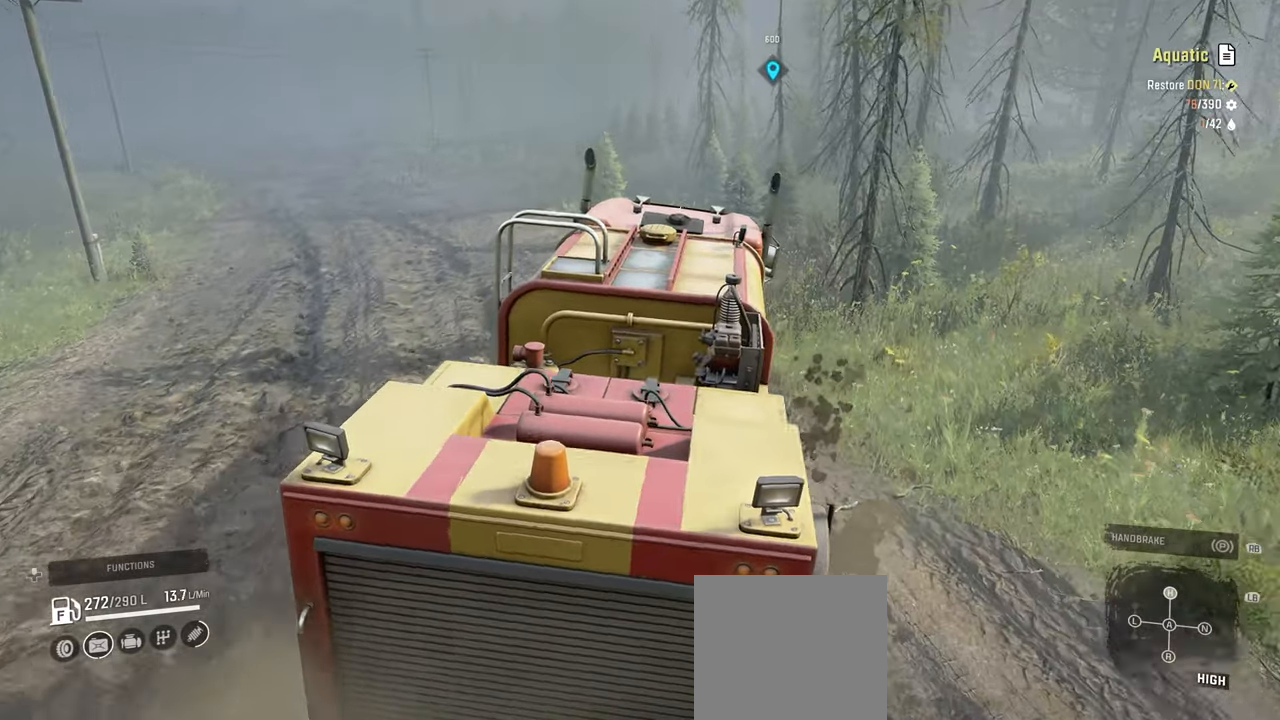
{"buttons": ["R2"], "left_stick": "right", "right_stick": "down-right", "events": [[184, "left_stick", "center"], [284, "left_stick", "right"], [484, "right_stick", "down-right"]]}
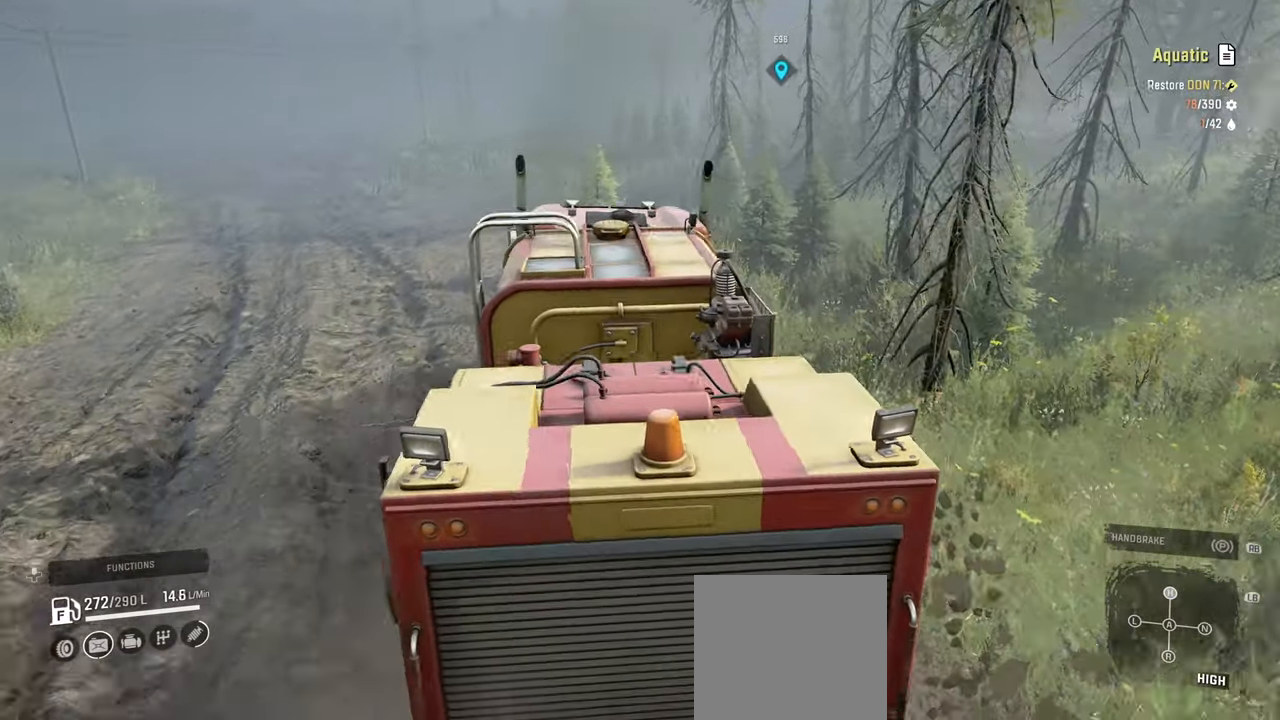
{"buttons": ["R2"], "left_stick": "center", "right_stick": "down-right", "events": [[67, "left_stick", "center"]]}
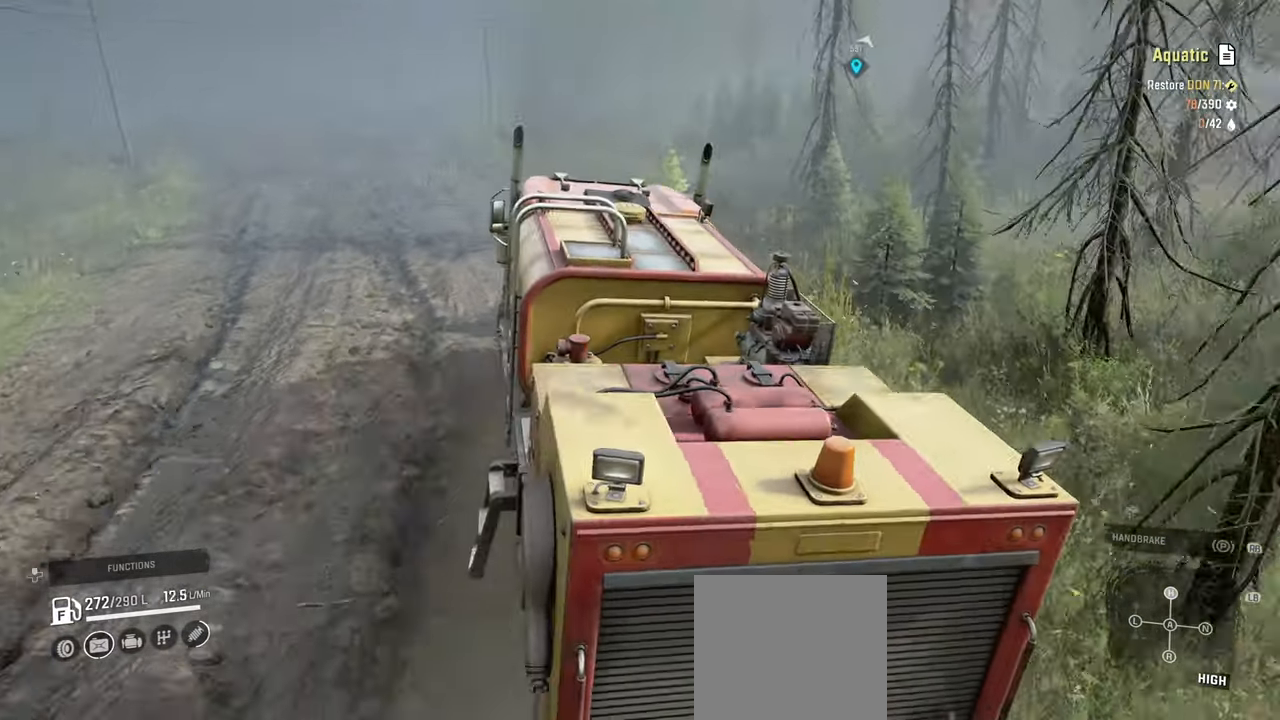
{"buttons": ["R2"], "left_stick": "right", "right_stick": "right", "events": [[84, "left_stick", "down"], [200, "right_stick", "right"], [334, "left_stick", "center"], [400, "left_stick", "right"]]}